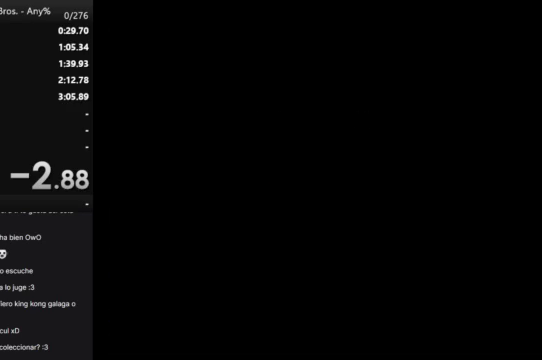
Gameplay with a controller (Nintendo layout); each line is a JSON object with the inputs held at the frame after it. "events" lists button and stick changes between this image and that frame as [ms after this image, input, new state], when the widget could be followed in between. Not read: L3 R3.
{"buttons": ["B", "DPAD_RIGHT"], "events": []}
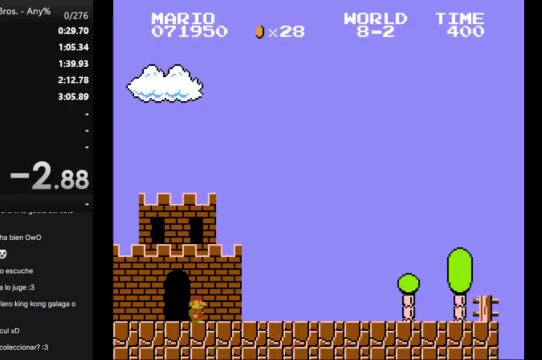
{"buttons": ["B", "DPAD_RIGHT"], "events": []}
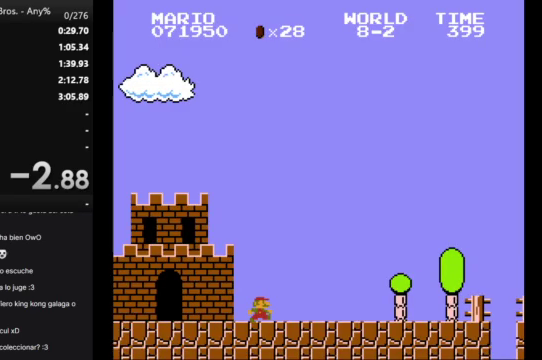
{"buttons": ["A", "B", "DPAD_RIGHT"], "events": [[467, "A", "down"]]}
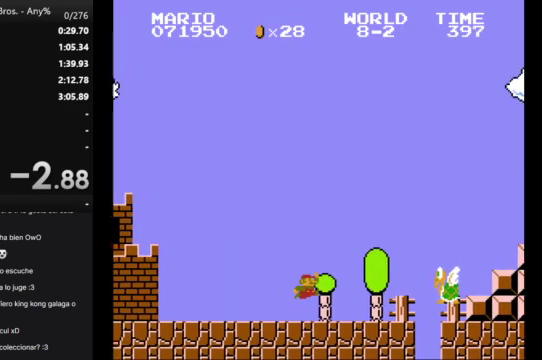
{"buttons": ["A", "B", "DPAD_RIGHT"], "events": []}
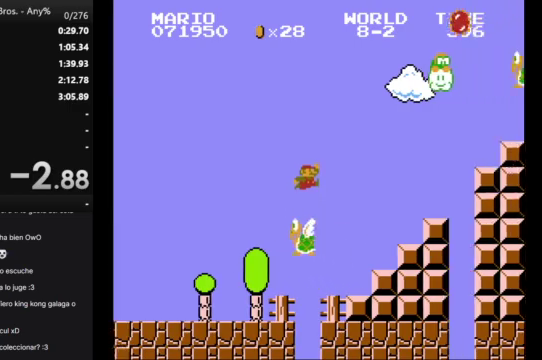
{"buttons": ["A", "B", "DPAD_RIGHT"], "events": [[233, "A", "up"], [333, "A", "down"]]}
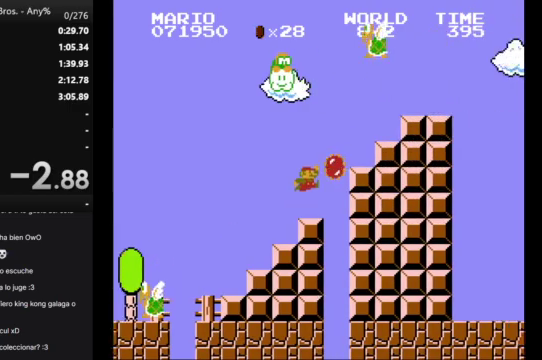
{"buttons": ["A", "B", "DPAD_RIGHT"], "events": []}
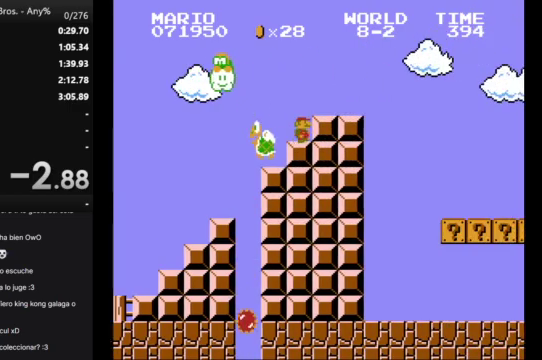
{"buttons": [], "events": [[133, "A", "up"], [300, "B", "up"], [300, "DPAD_RIGHT", "up"]]}
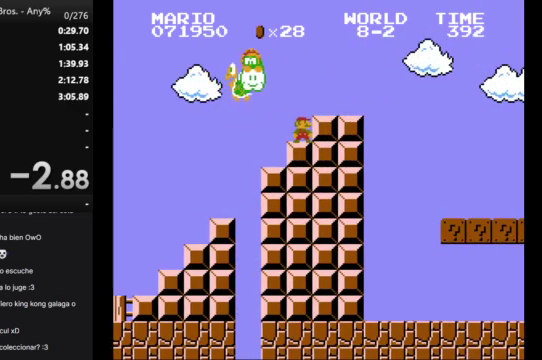
{"buttons": [], "events": []}
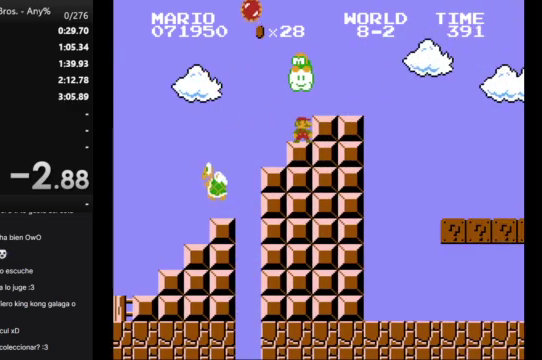
{"buttons": [], "events": []}
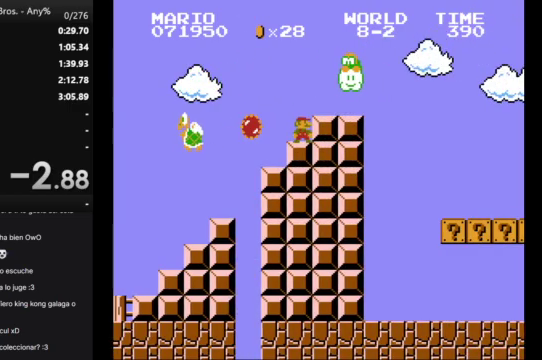
{"buttons": [], "events": []}
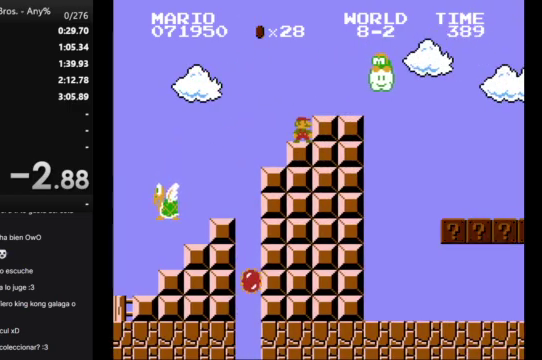
{"buttons": [], "events": []}
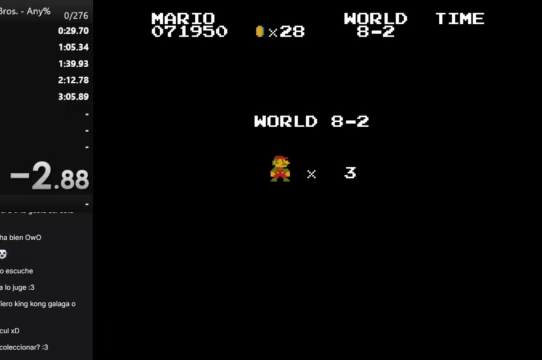
{"buttons": [], "events": []}
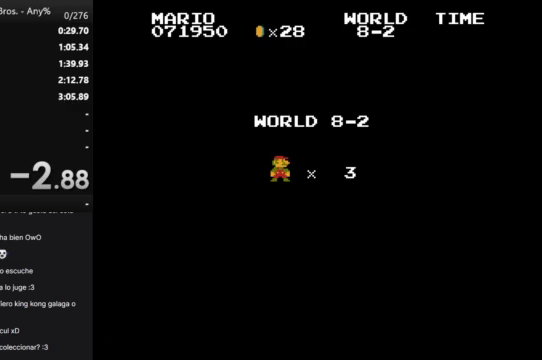
{"buttons": ["B", "DPAD_RIGHT"], "events": [[267, "B", "down"], [500, "DPAD_RIGHT", "down"]]}
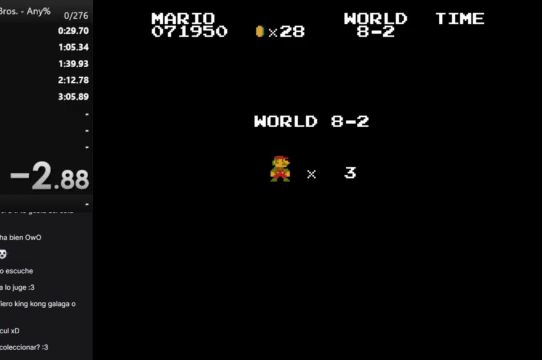
{"buttons": ["B", "DPAD_RIGHT"], "events": []}
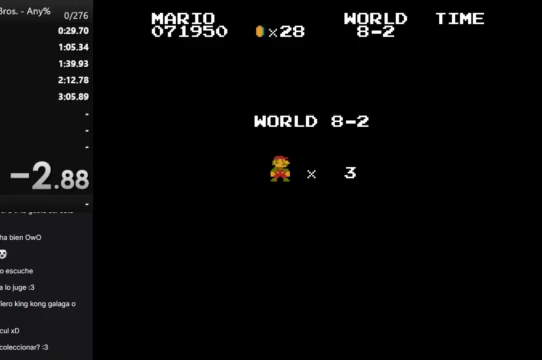
{"buttons": ["B", "DPAD_RIGHT"], "events": []}
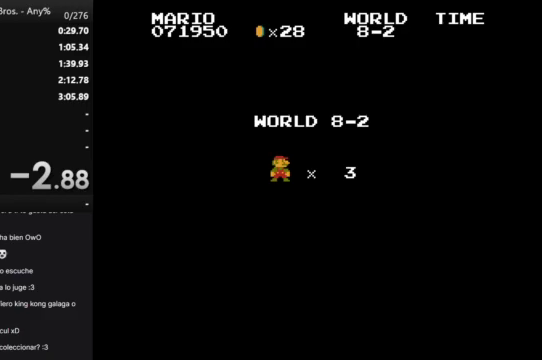
{"buttons": ["B", "DPAD_RIGHT"], "events": []}
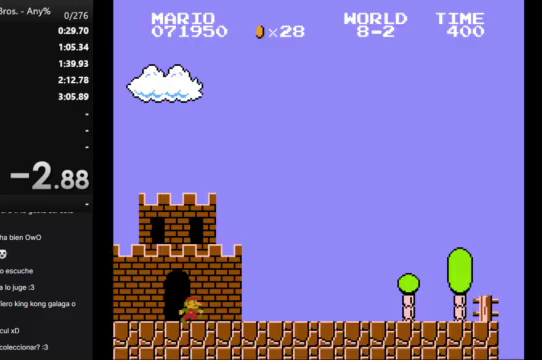
{"buttons": ["B", "DPAD_RIGHT"], "events": []}
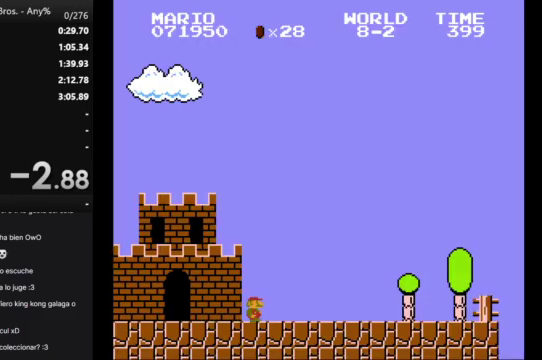
{"buttons": ["B", "DPAD_RIGHT"], "events": []}
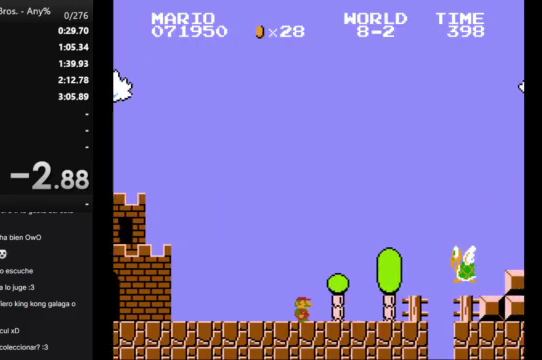
{"buttons": ["A", "B", "DPAD_RIGHT"], "events": [[100, "A", "down"]]}
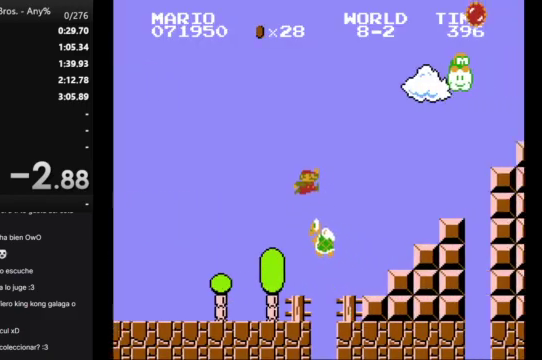
{"buttons": ["A", "B", "DPAD_RIGHT"], "events": [[233, "A", "up"], [400, "A", "down"]]}
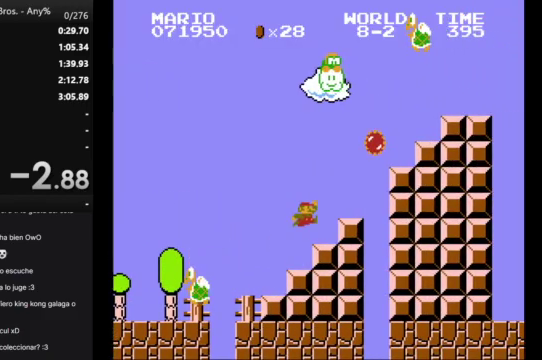
{"buttons": ["B", "DPAD_LEFT"], "events": [[400, "DPAD_RIGHT", "up"], [433, "A", "up"], [500, "DPAD_LEFT", "down"]]}
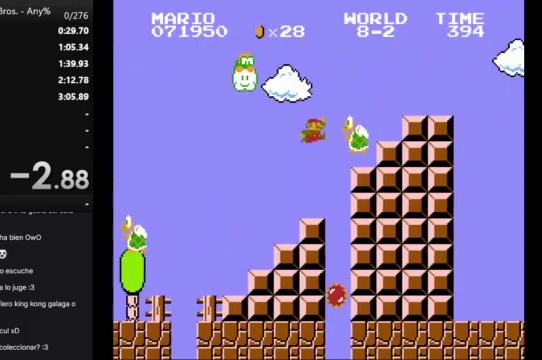
{"buttons": [], "events": [[100, "B", "up"], [200, "DPAD_LEFT", "up"]]}
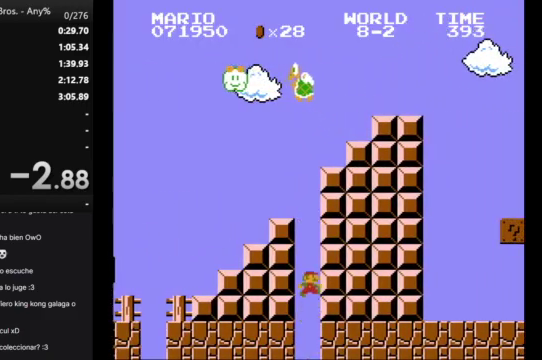
{"buttons": [], "events": []}
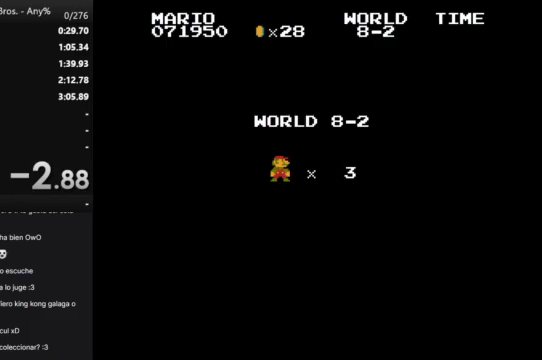
{"buttons": [], "events": []}
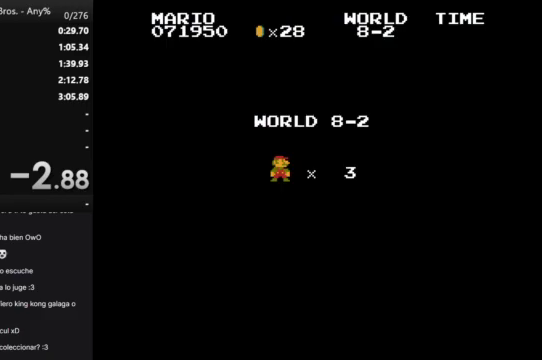
{"buttons": ["B", "DPAD_RIGHT"], "events": [[233, "DPAD_RIGHT", "down"], [267, "B", "down"]]}
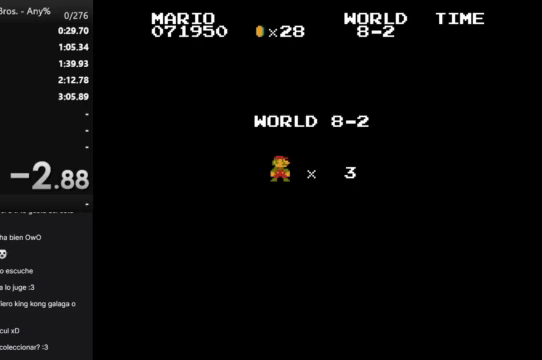
{"buttons": ["B", "DPAD_RIGHT"], "events": []}
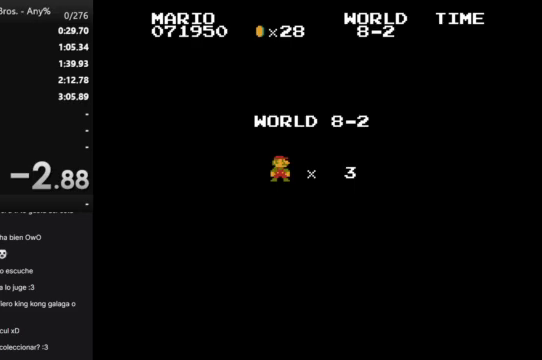
{"buttons": ["B", "DPAD_RIGHT"], "events": []}
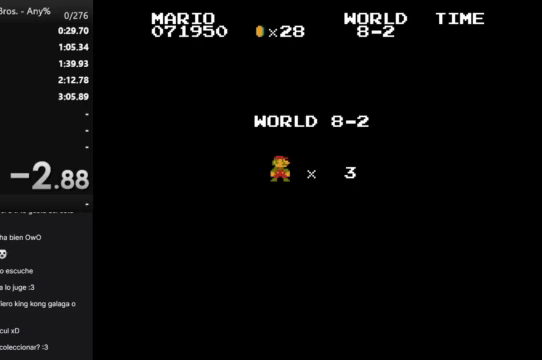
{"buttons": ["B", "DPAD_RIGHT"], "events": []}
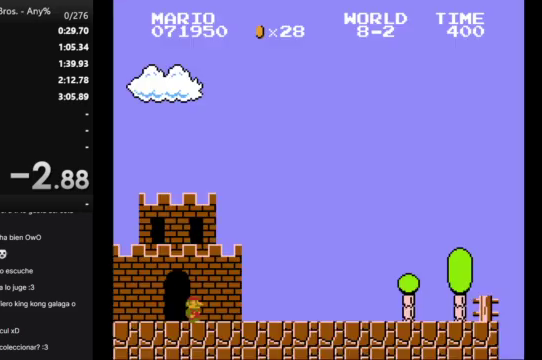
{"buttons": ["B", "DPAD_RIGHT"], "events": []}